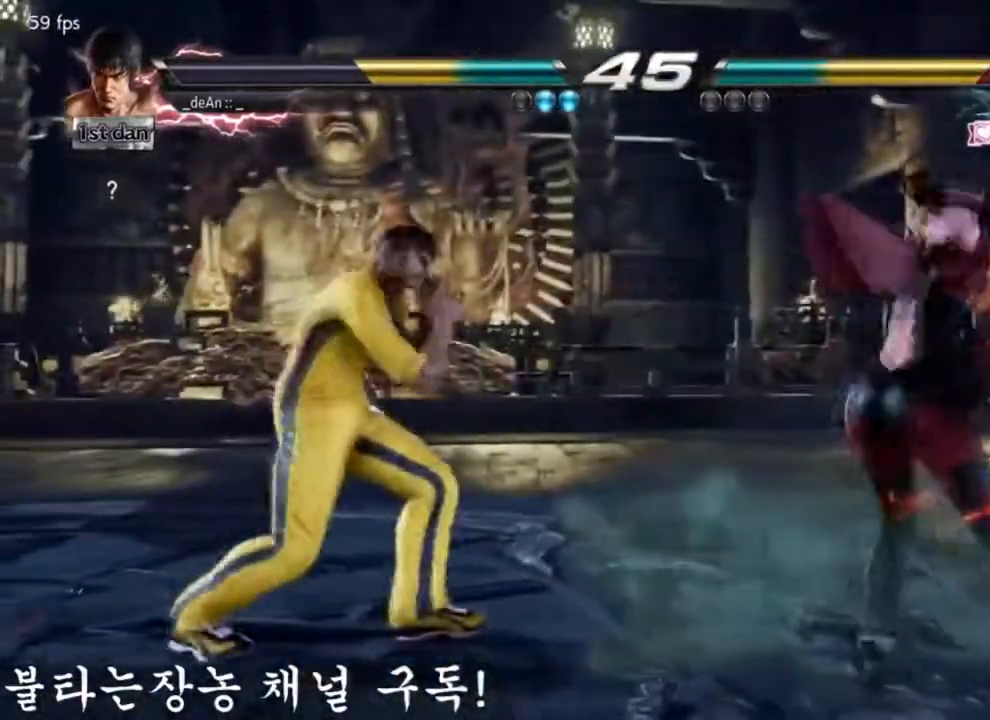
Gameplay with a controller (arcade stick); each line is a JSON object with the inputs held at the frame after it. "events" lists button and stick changes between this image and that frame as [ms after this image, input, new state], when the widget could be followed in between. Not read: L3 R3.
{"buttons": [], "left_stick": "left", "events": [[17, "TRIANGLE", "up"], [334, "left_stick", "left"]]}
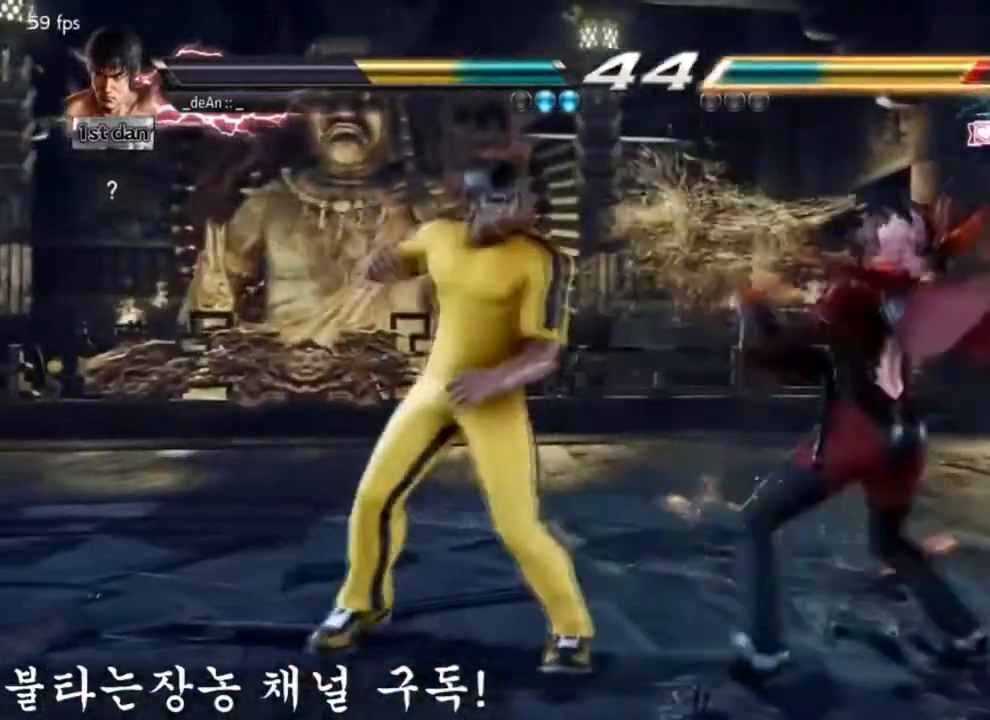
{"buttons": [], "left_stick": "left", "events": [[200, "SQUARE", "down"], [350, "TRIANGLE", "down"], [383, "SQUARE", "up"], [450, "TRIANGLE", "up"]]}
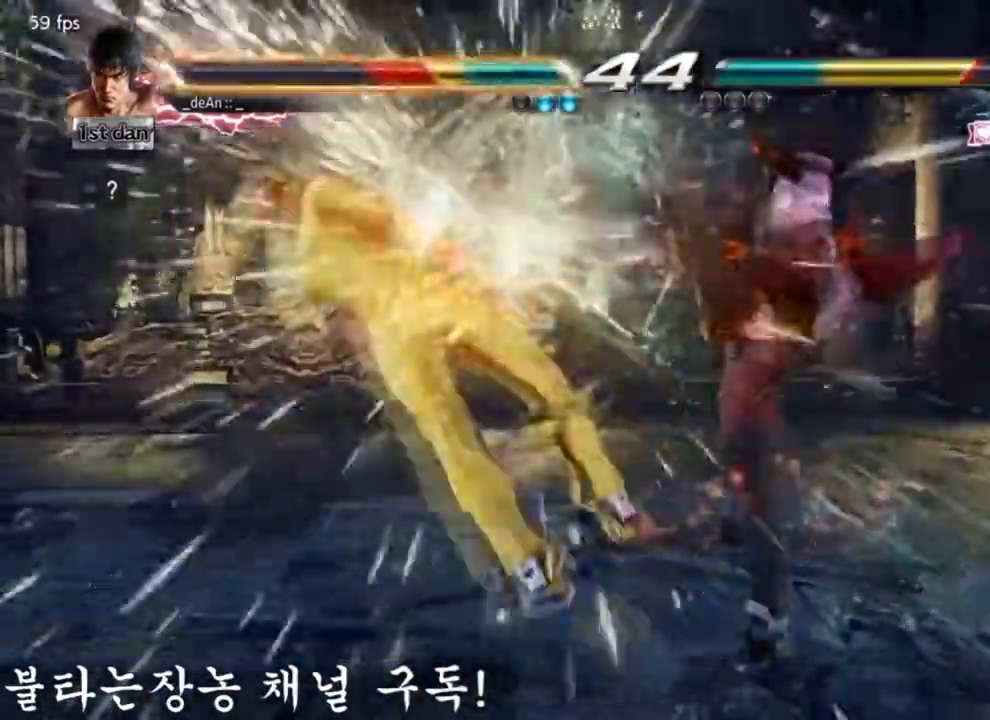
{"buttons": [], "left_stick": "left"}
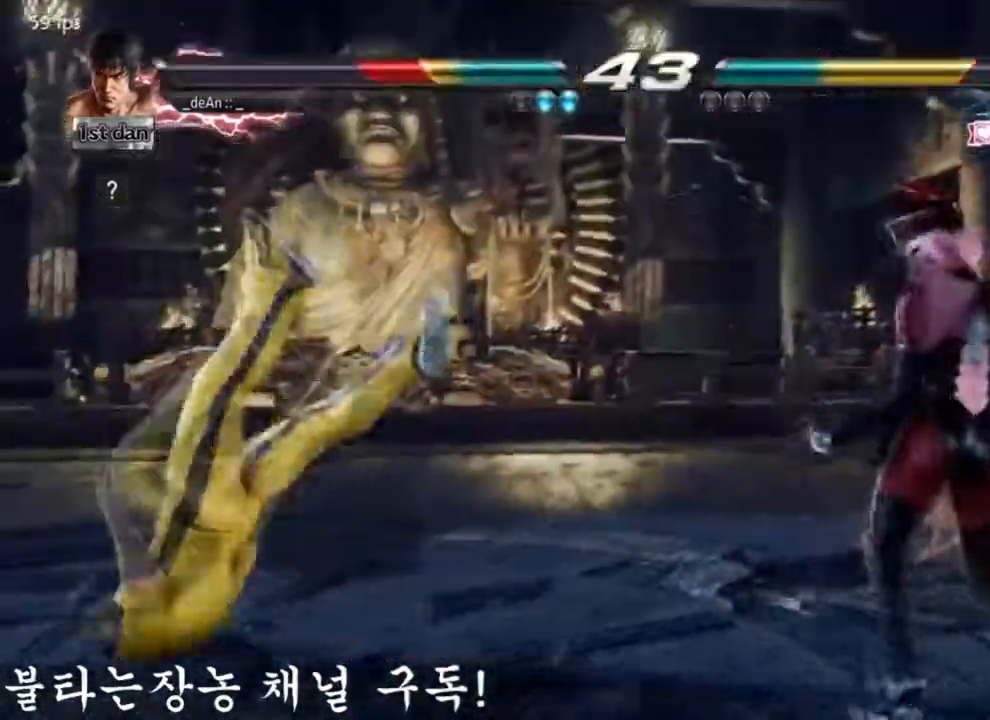
{"buttons": [], "left_stick": "center", "events": [[16, "left_stick", "center"], [33, "SQUARE", "down"], [133, "SQUARE", "up"]]}
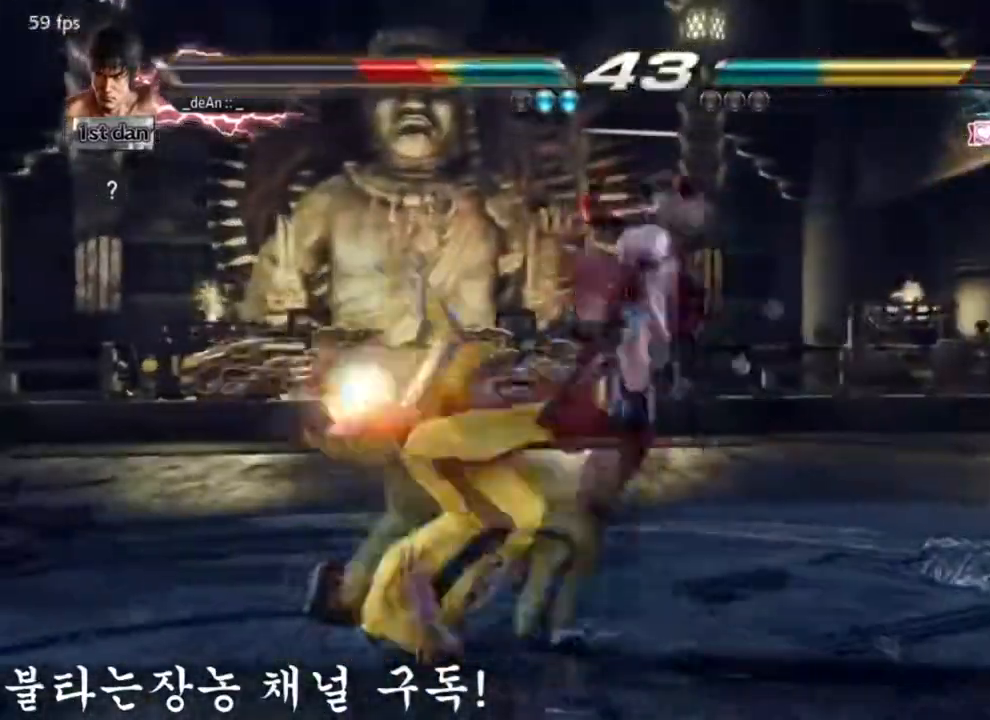
{"buttons": [], "left_stick": "center", "events": []}
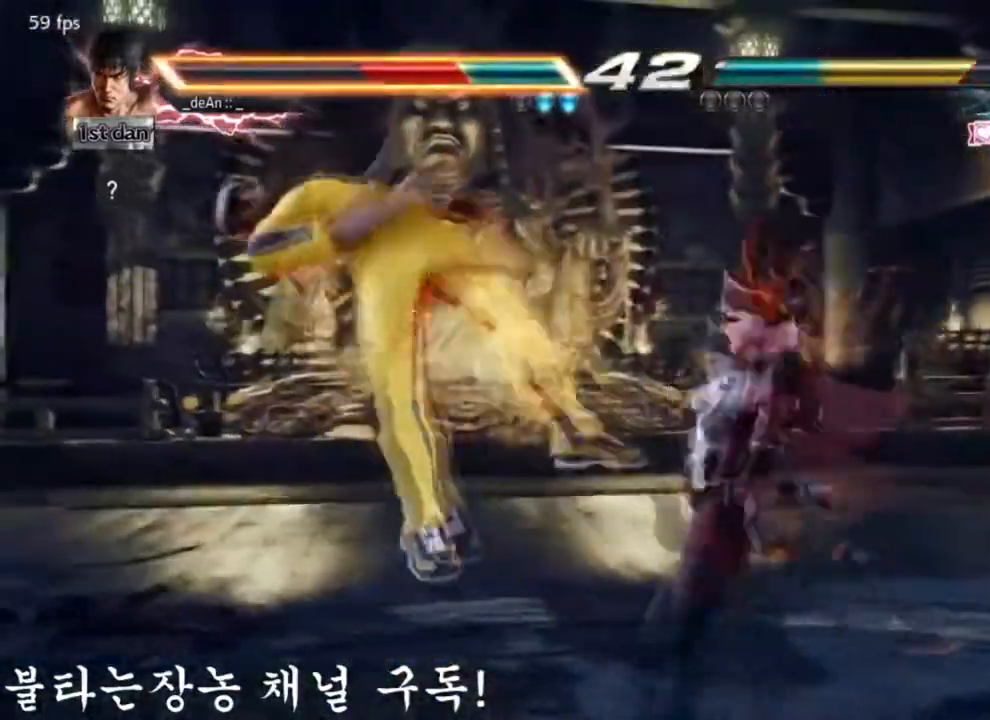
{"buttons": [], "left_stick": "center", "events": []}
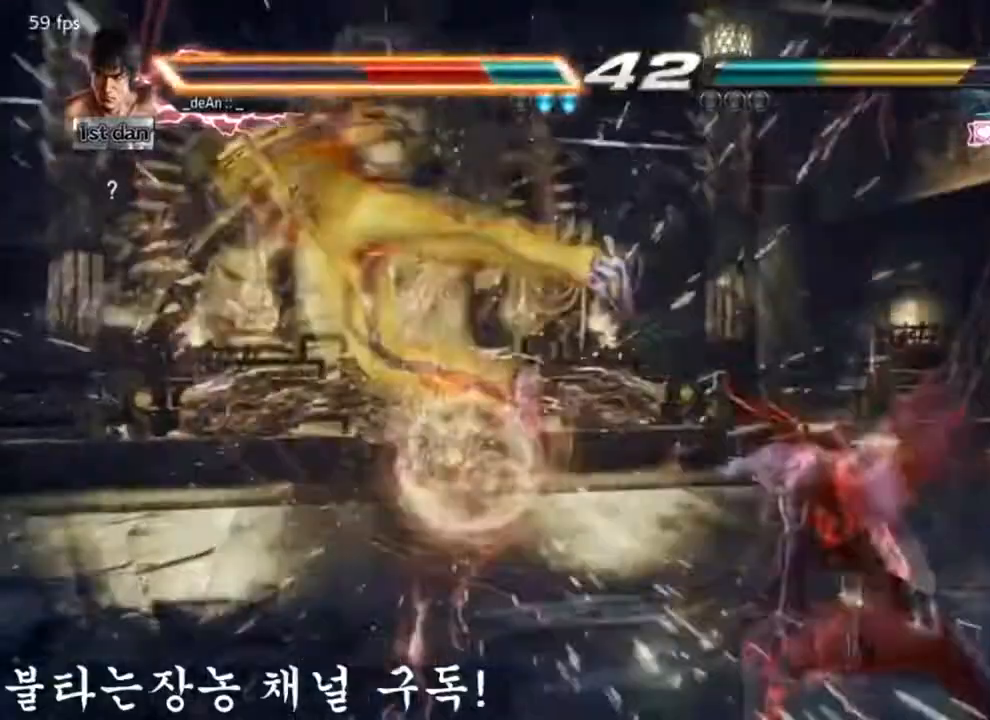
{"buttons": [], "left_stick": "center", "events": []}
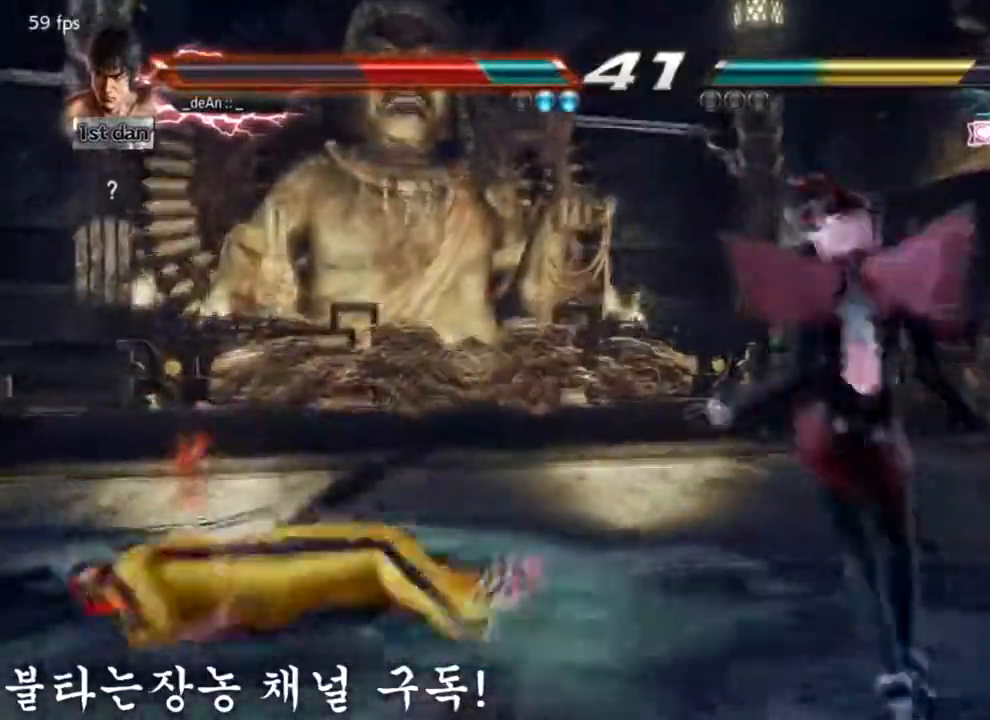
{"buttons": ["CROSS"], "left_stick": "down", "events": [[33, "CROSS", "down"], [33, "left_stick", "down"], [200, "CROSS", "up"], [267, "CROSS", "down"]]}
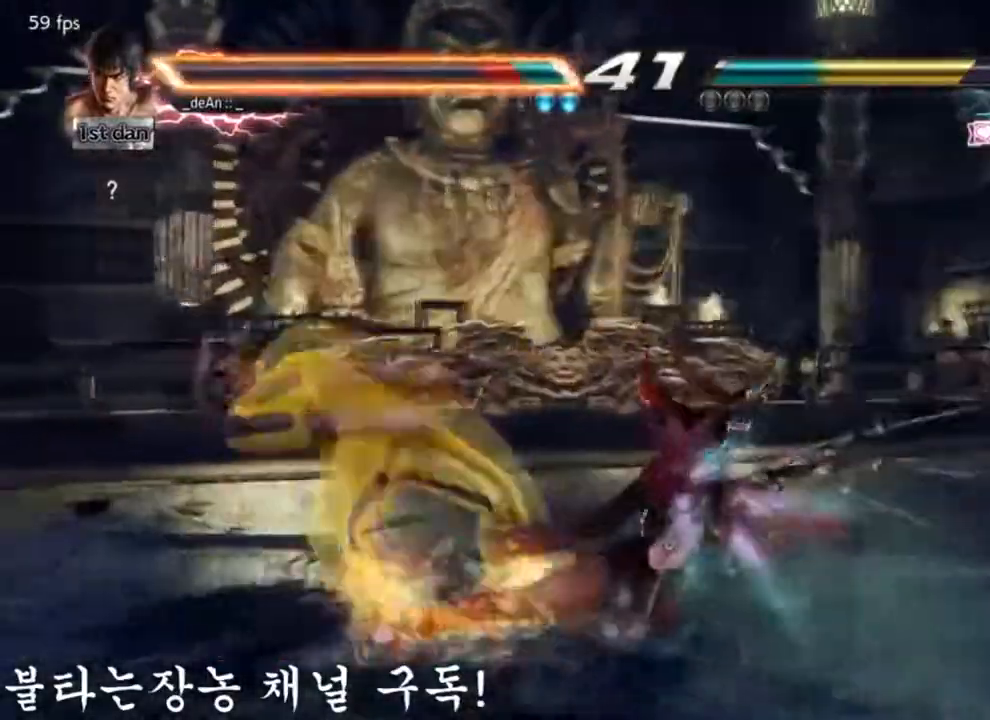
{"buttons": [], "left_stick": "left"}
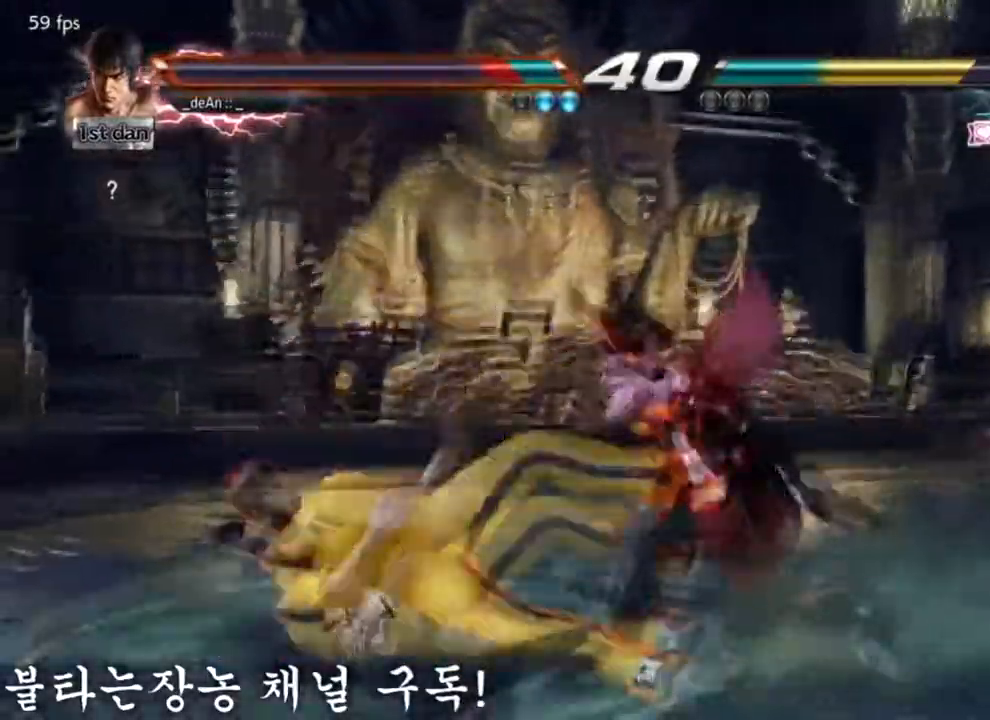
{"buttons": ["SQUARE"], "left_stick": "left", "events": [[467, "SQUARE", "down"]]}
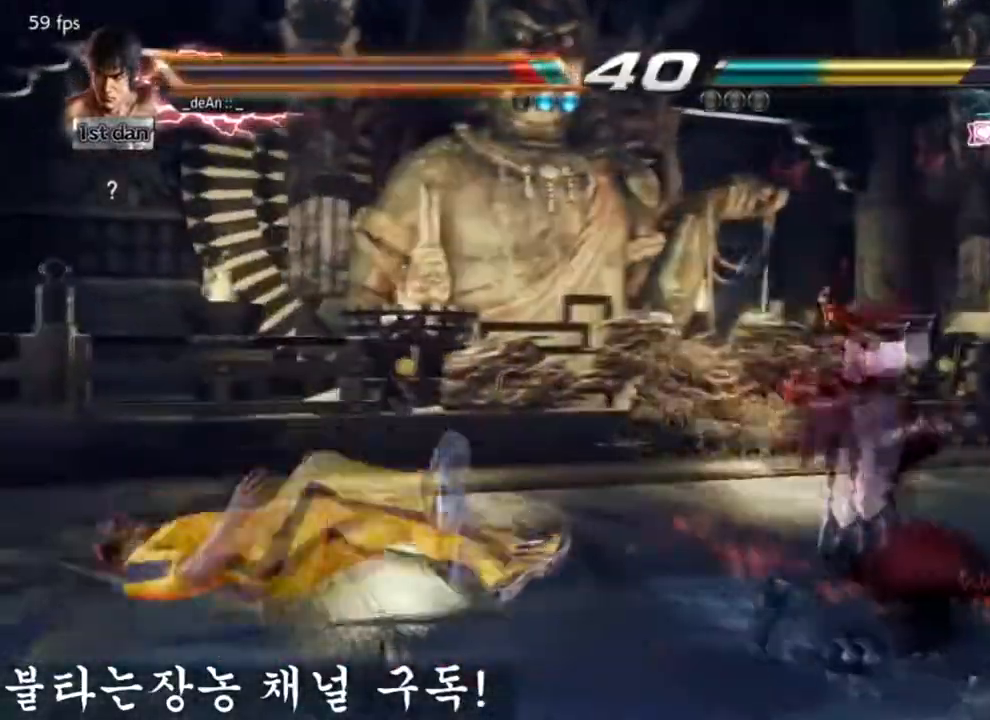
{"buttons": [], "left_stick": "right", "events": [[117, "SQUARE", "up"], [451, "left_stick", "right"]]}